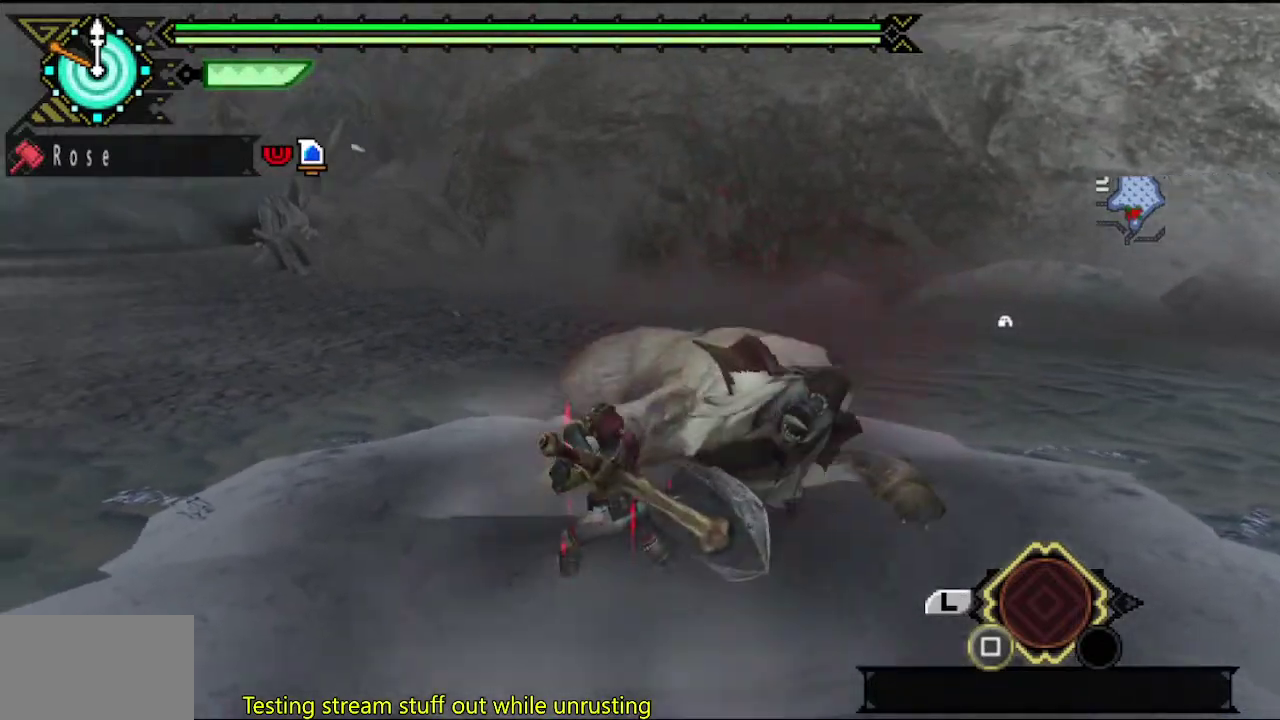
Gameplay with a controller (PlayStation layout); each line is a JSON object with the inputs held at the frame after it. "events" lists button and stick changes between this image and that frame as [ms after this image, input, new state], when the widget could be followed in between. This overlay highlights the sticks when they move; stick clicks (L3 R3) are not distinguishable. Not read: L1 L2 L3 R1 R2 R3.
{"buttons": [], "left_stick": "up", "right_stick": "center", "events": []}
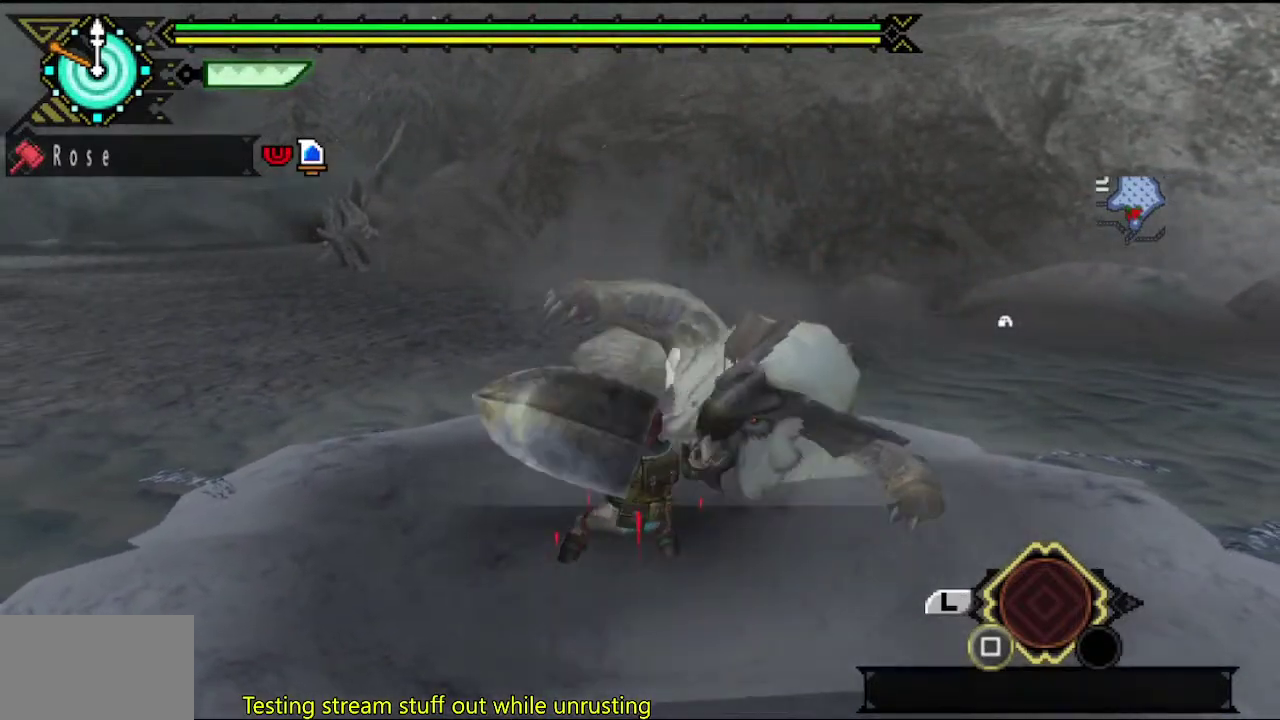
{"buttons": [], "left_stick": "up", "right_stick": "center", "events": []}
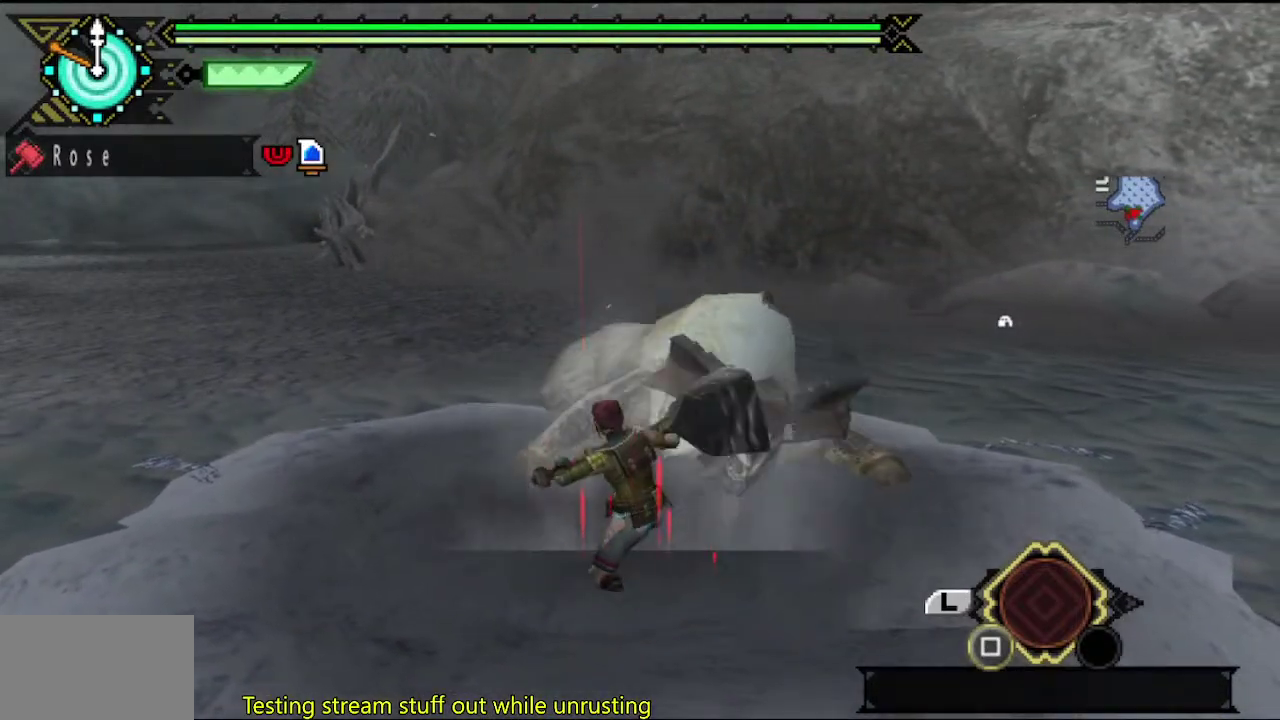
{"buttons": ["TRIANGLE"], "left_stick": "up", "right_stick": "center", "events": [[450, "TRIANGLE", "down"]]}
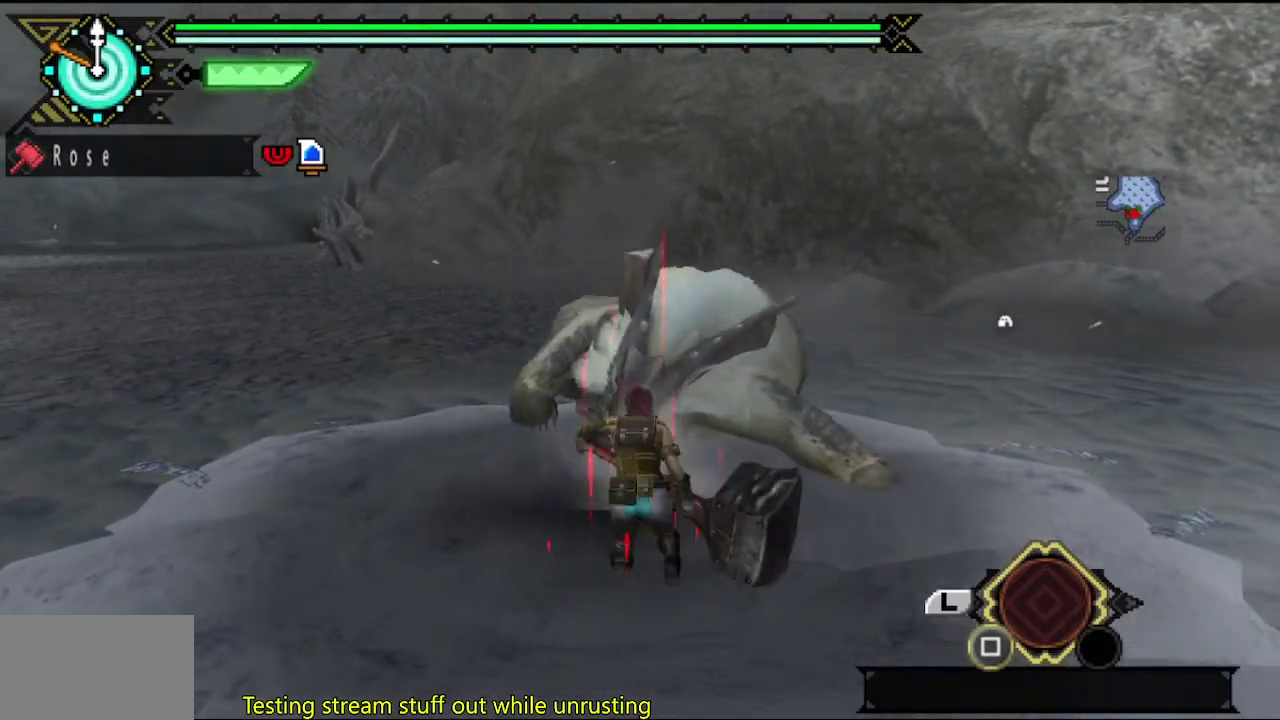
{"buttons": [], "left_stick": "center", "right_stick": "center", "events": [[50, "TRIANGLE", "up"], [67, "left_stick", "center"], [100, "TRIANGLE", "down"], [167, "TRIANGLE", "up"], [233, "TRIANGLE", "down"], [400, "DPAD_RIGHT", "down"], [467, "DPAD_RIGHT", "up"], [467, "TRIANGLE", "up"]]}
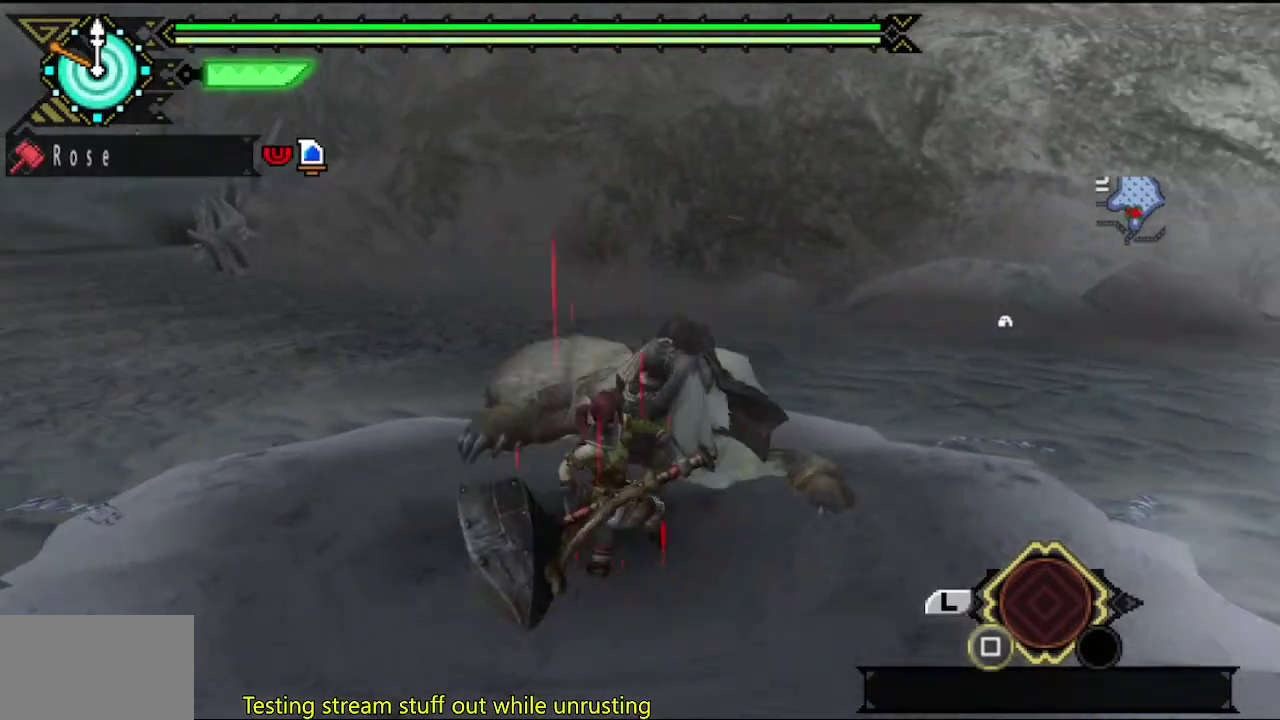
{"buttons": ["TRIANGLE"], "left_stick": "center", "right_stick": "center", "events": [[33, "TRIANGLE", "down"], [100, "TRIANGLE", "up"], [167, "TRIANGLE", "down"], [267, "TRIANGLE", "up"], [333, "TRIANGLE", "down"], [400, "TRIANGLE", "up"], [467, "TRIANGLE", "down"]]}
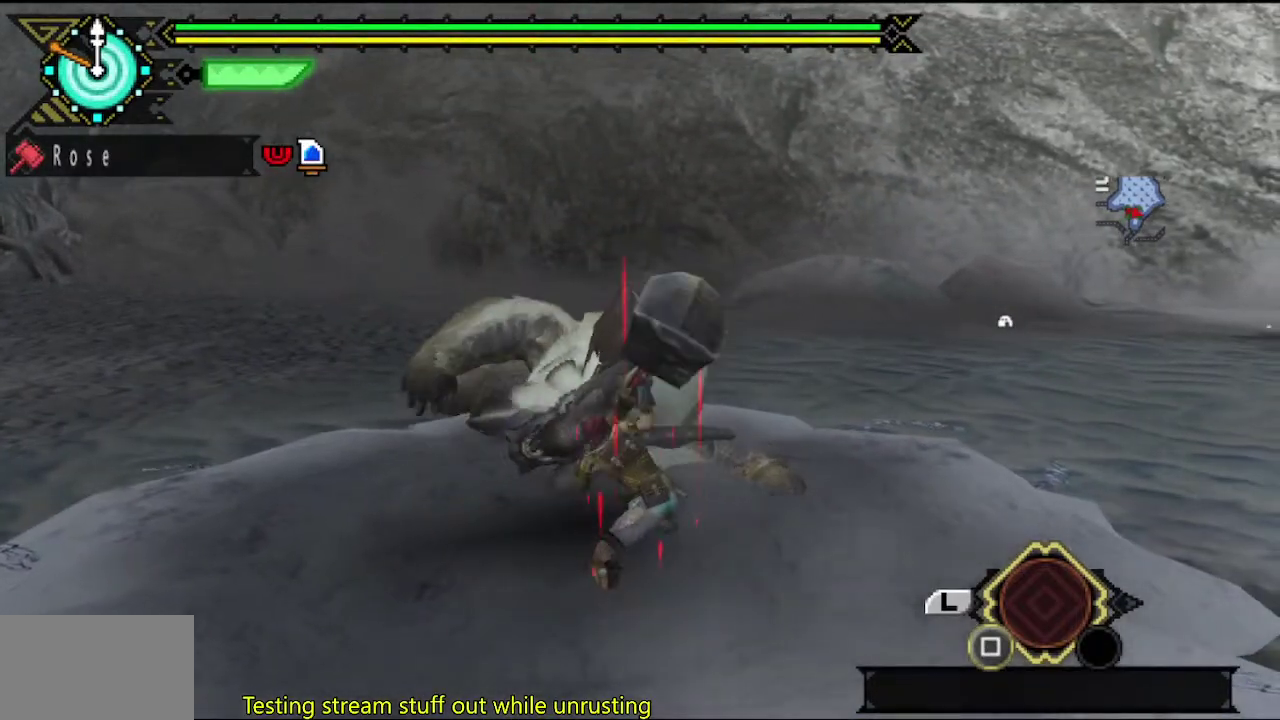
{"buttons": [], "left_stick": "center", "right_stick": "center", "events": [[67, "TRIANGLE", "up"], [117, "TRIANGLE", "down"], [183, "TRIANGLE", "up"], [250, "TRIANGLE", "down"], [350, "TRIANGLE", "up"], [417, "TRIANGLE", "down"], [483, "TRIANGLE", "up"]]}
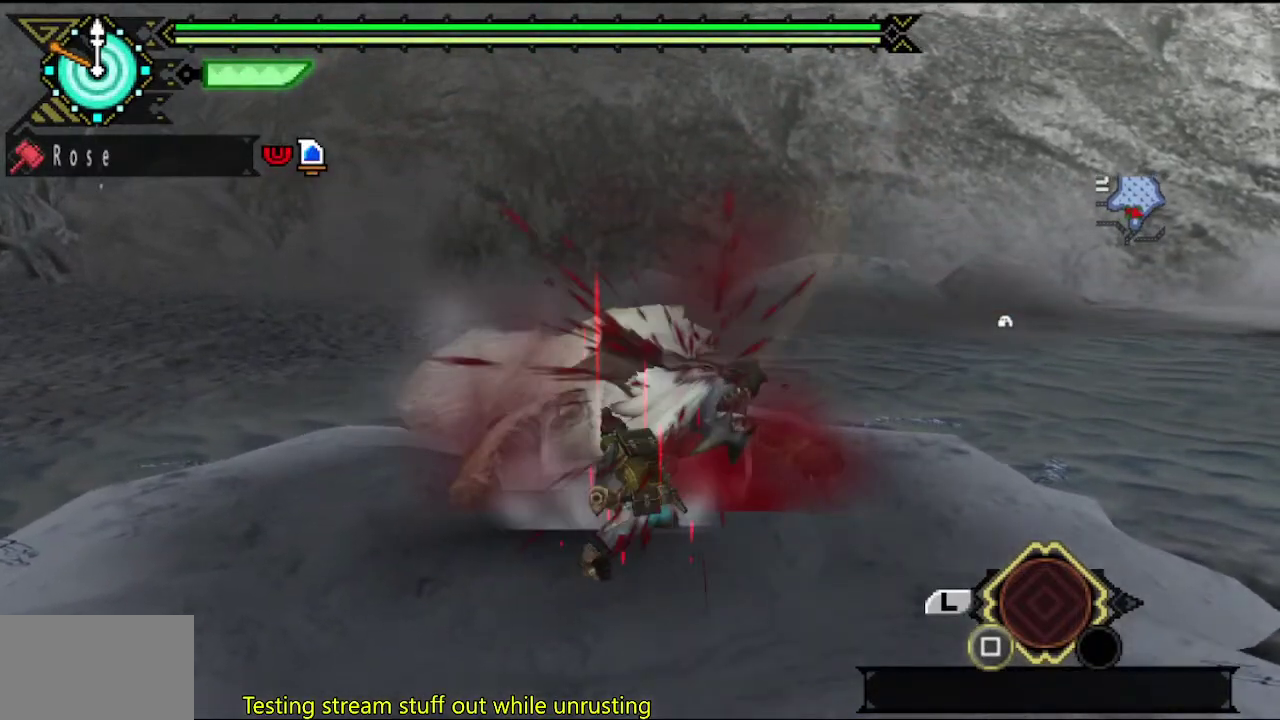
{"buttons": [], "left_stick": "down-left", "right_stick": "center", "events": [[50, "TRIANGLE", "down"], [150, "TRIANGLE", "up"], [217, "TRIANGLE", "down"], [283, "TRIANGLE", "up"], [317, "left_stick", "left"], [350, "TRIANGLE", "down"], [383, "left_stick", "down-left"], [450, "TRIANGLE", "up"]]}
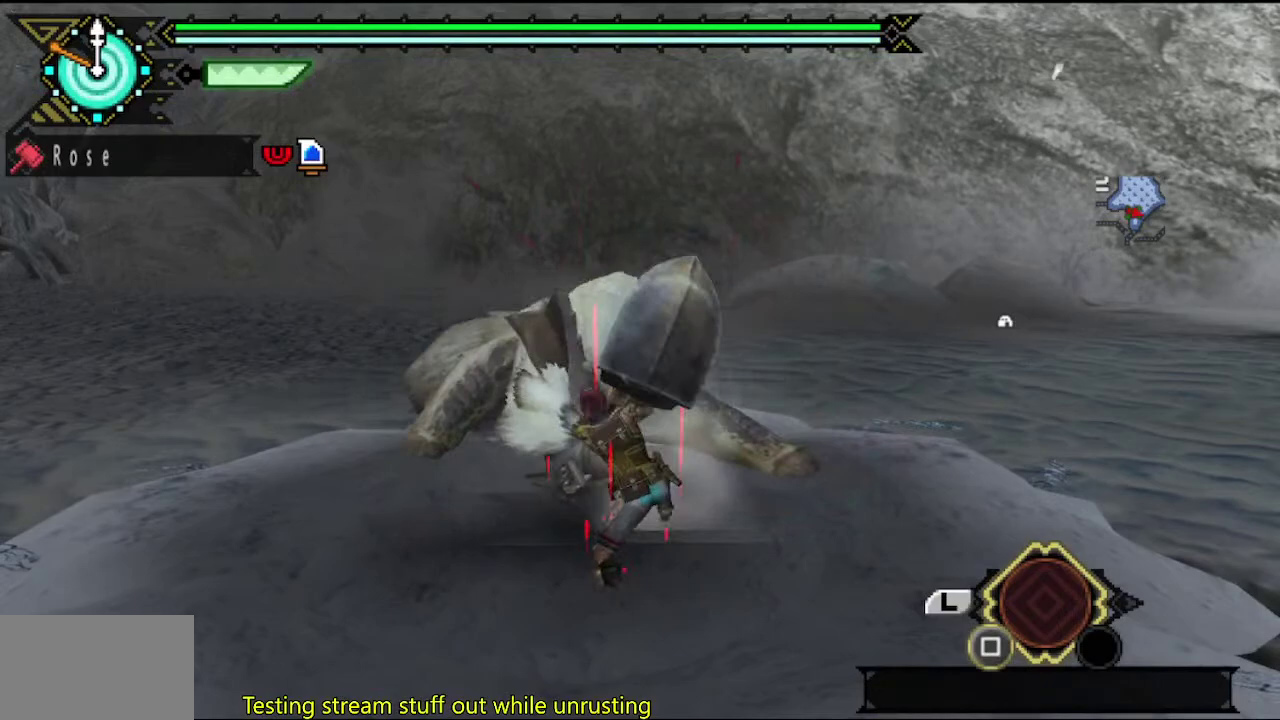
{"buttons": ["TRIANGLE"], "left_stick": "down-left", "right_stick": "center", "events": [[17, "TRIANGLE", "down"], [83, "TRIANGLE", "up"], [150, "TRIANGLE", "down"], [250, "TRIANGLE", "up"], [317, "TRIANGLE", "down"], [383, "TRIANGLE", "up"], [450, "TRIANGLE", "down"]]}
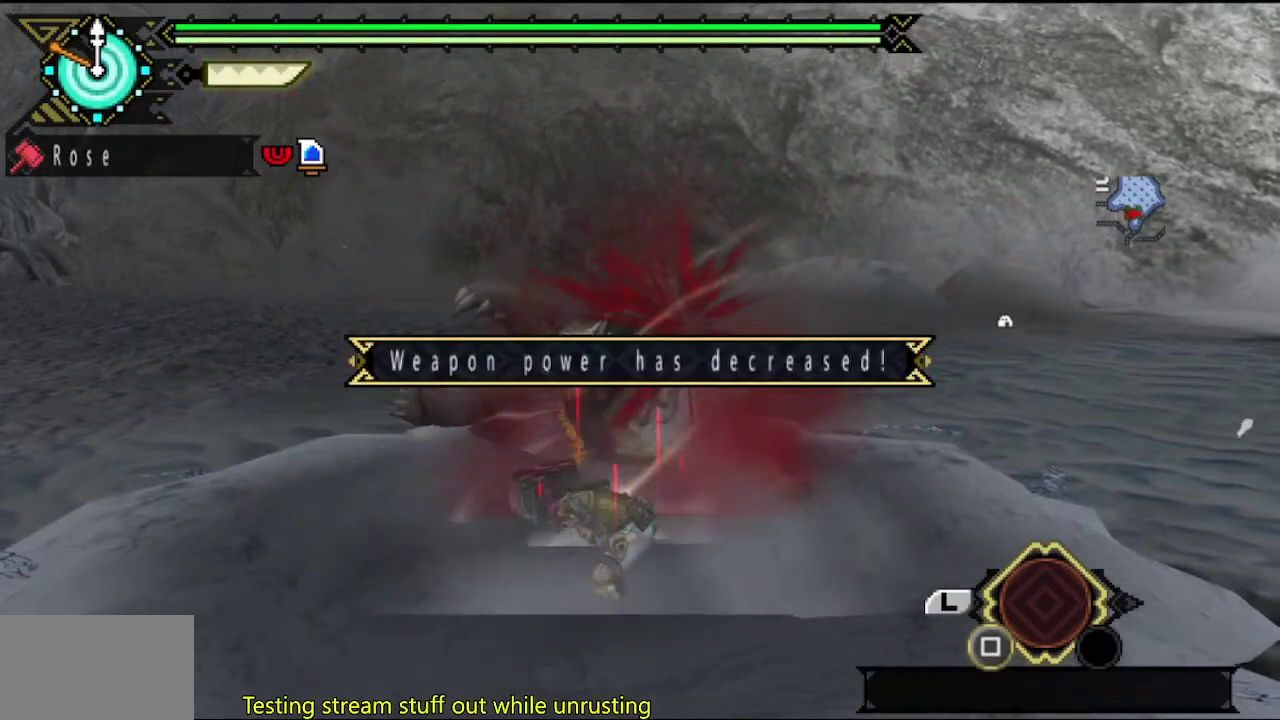
{"buttons": ["TRIANGLE"], "left_stick": "down-left", "right_stick": "center", "events": [[17, "TRIANGLE", "up"], [83, "TRIANGLE", "down"], [183, "TRIANGLE", "up"], [250, "TRIANGLE", "down"], [317, "TRIANGLE", "up"], [383, "TRIANGLE", "down"], [450, "TRIANGLE", "up"], [500, "TRIANGLE", "down"]]}
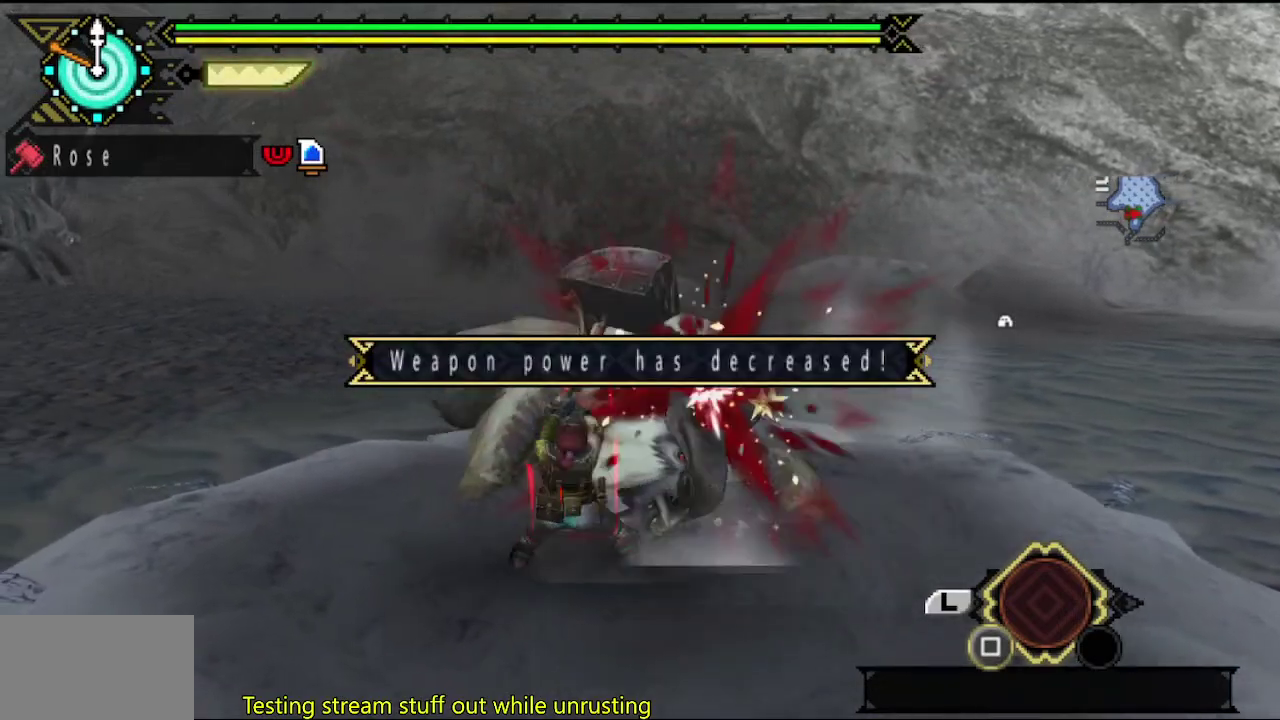
{"buttons": [], "left_stick": "center", "right_stick": "center", "events": [[67, "TRIANGLE", "up"], [133, "TRIANGLE", "down"], [200, "TRIANGLE", "up"], [267, "left_stick", "center"], [400, "START", "down"], [500, "START", "up"]]}
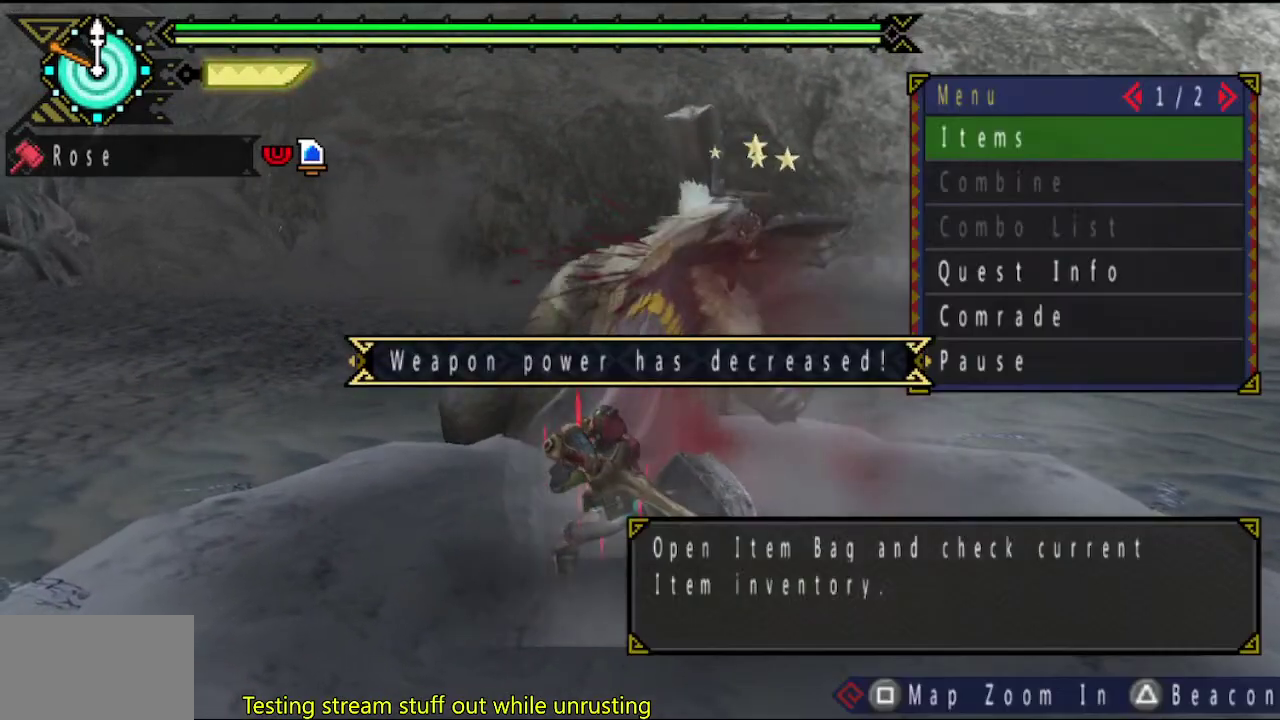
{"buttons": ["DPAD_DOWN"], "left_stick": "center", "right_stick": "center", "events": [[367, "DPAD_DOWN", "down"], [433, "DPAD_DOWN", "up"], [500, "DPAD_DOWN", "down"]]}
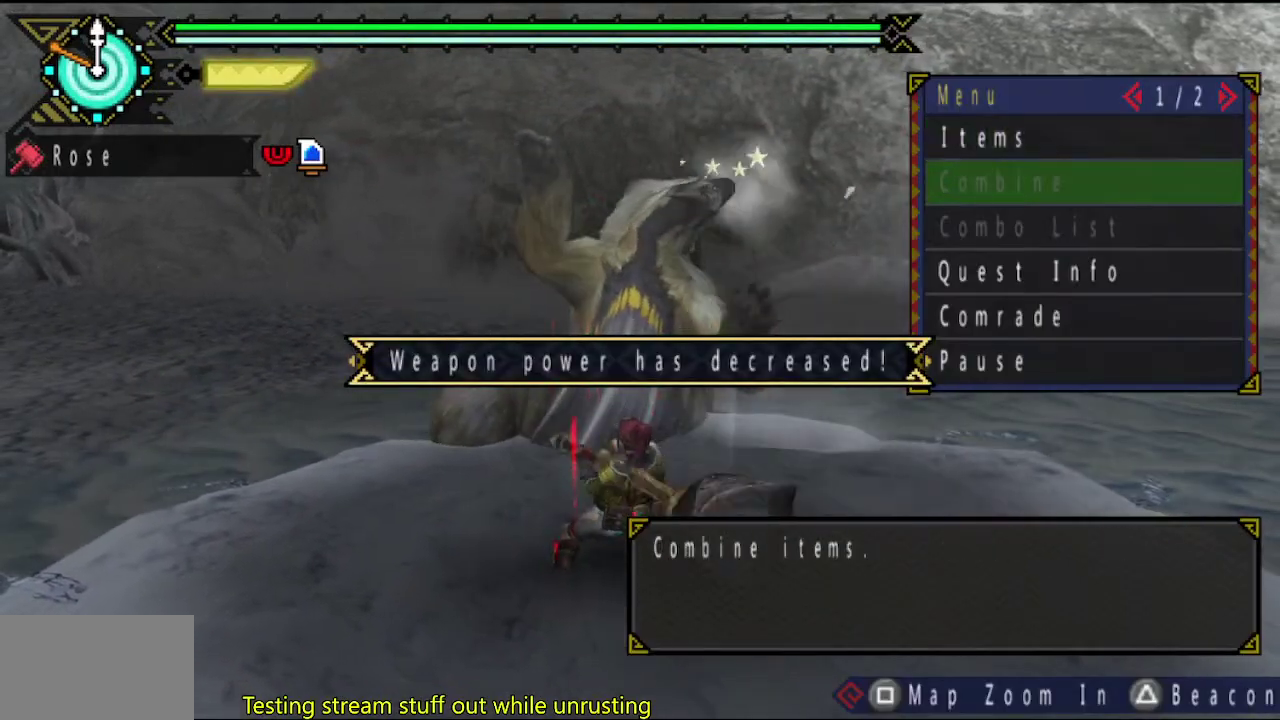
{"buttons": ["CIRCLE"], "left_stick": "center", "right_stick": "center", "events": [[67, "DPAD_DOWN", "up"], [433, "CIRCLE", "down"]]}
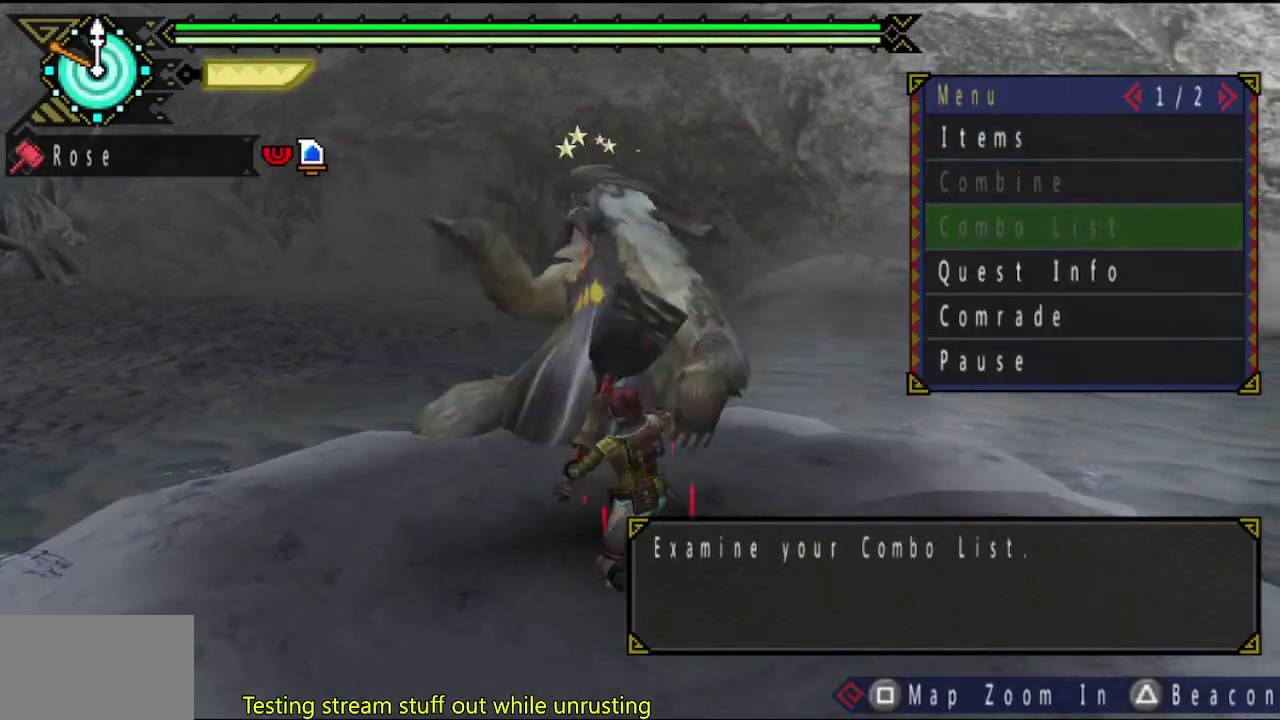
{"buttons": [], "left_stick": "center", "right_stick": "center", "events": [[17, "CIRCLE", "up"]]}
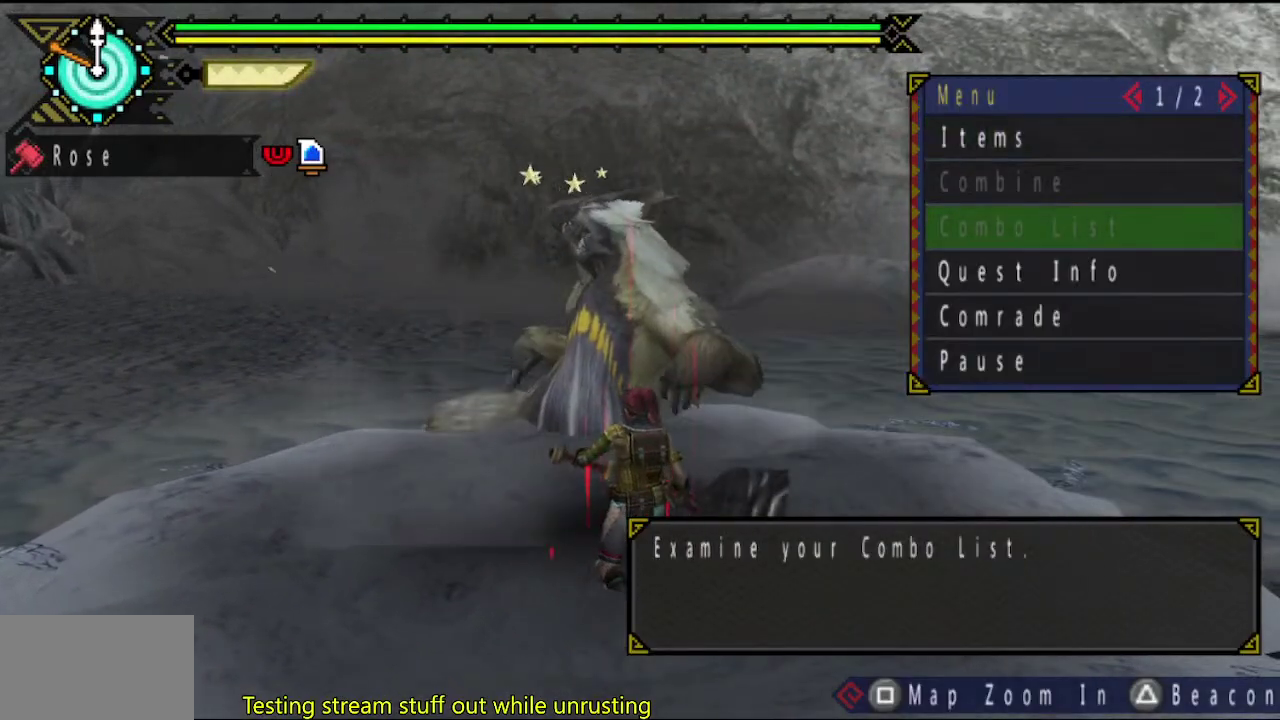
{"buttons": [], "left_stick": "center", "right_stick": "center", "events": [[217, "CIRCLE", "down"], [317, "CIRCLE", "up"], [417, "DPAD_DOWN", "down"], [483, "DPAD_DOWN", "up"]]}
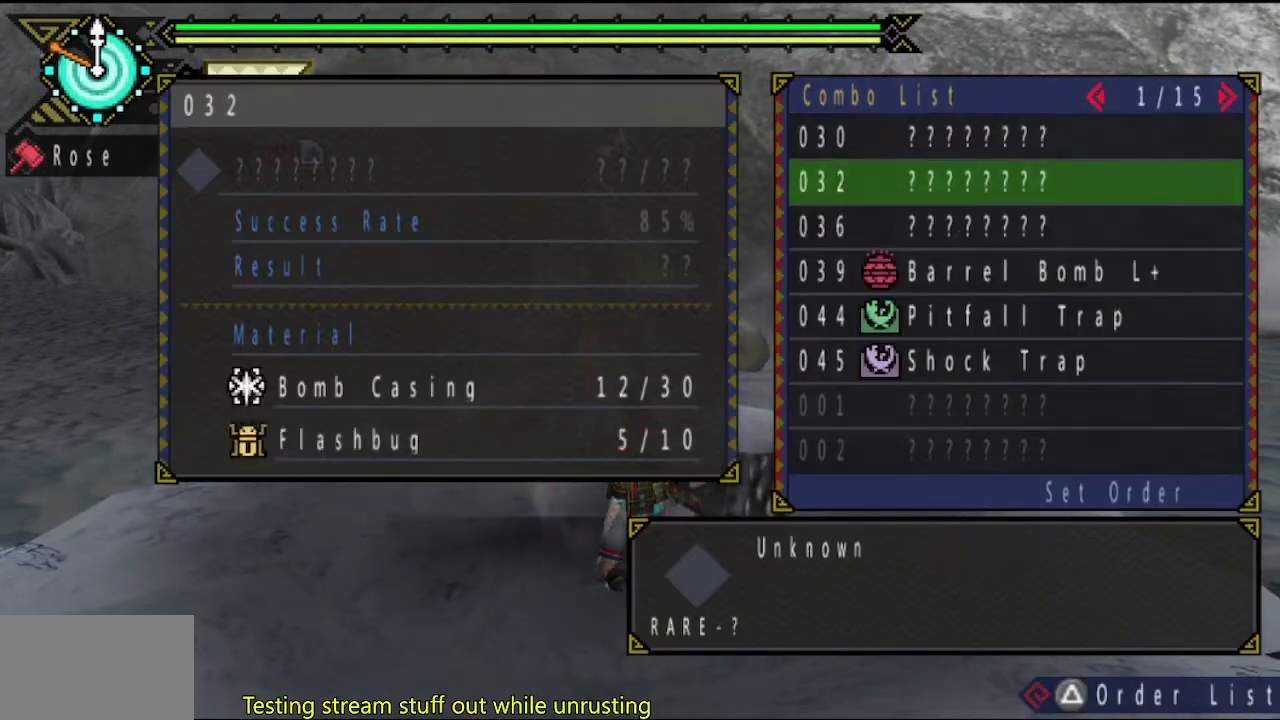
{"buttons": [], "left_stick": "center", "right_stick": "center", "events": [[83, "DPAD_DOWN", "down"], [150, "DPAD_DOWN", "up"], [217, "DPAD_DOWN", "down"], [317, "DPAD_DOWN", "up"], [383, "DPAD_DOWN", "down"], [450, "DPAD_DOWN", "up"]]}
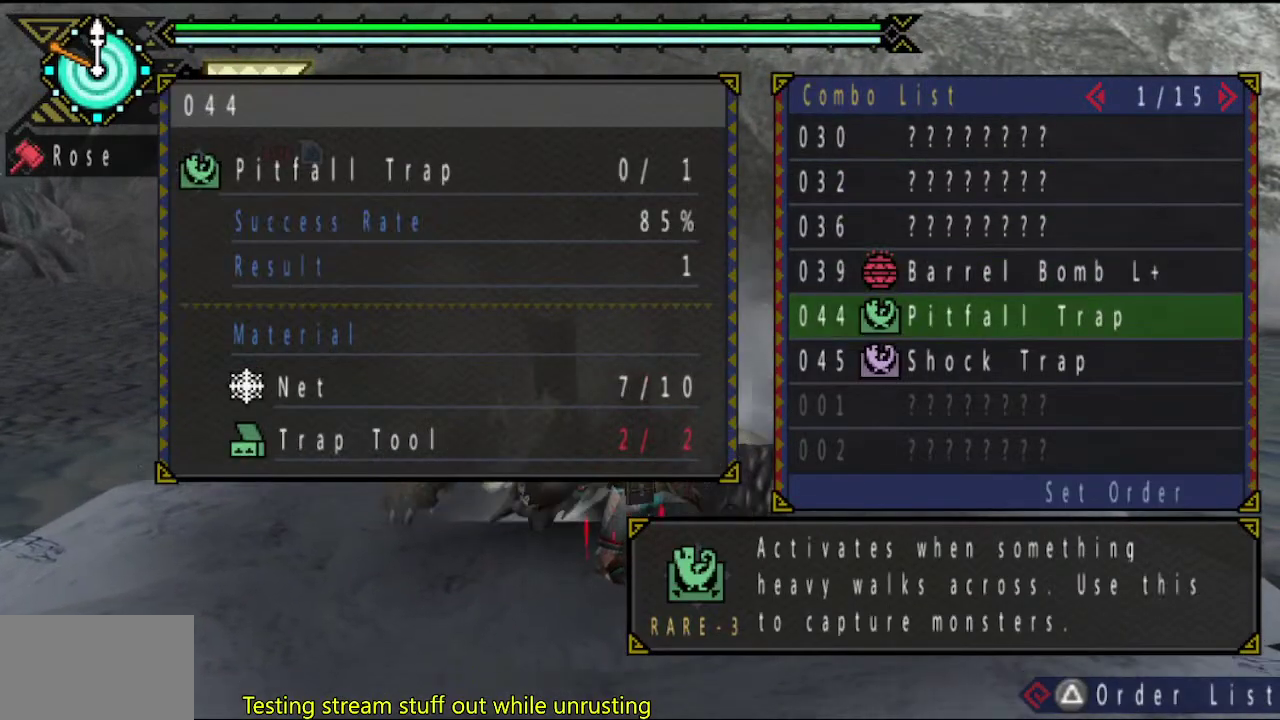
{"buttons": ["DPAD_UP"], "left_stick": "center", "right_stick": "center", "events": [[133, "DPAD_UP", "down"], [200, "DPAD_UP", "up"], [300, "DPAD_UP", "down"], [367, "DPAD_UP", "up"], [500, "DPAD_UP", "down"]]}
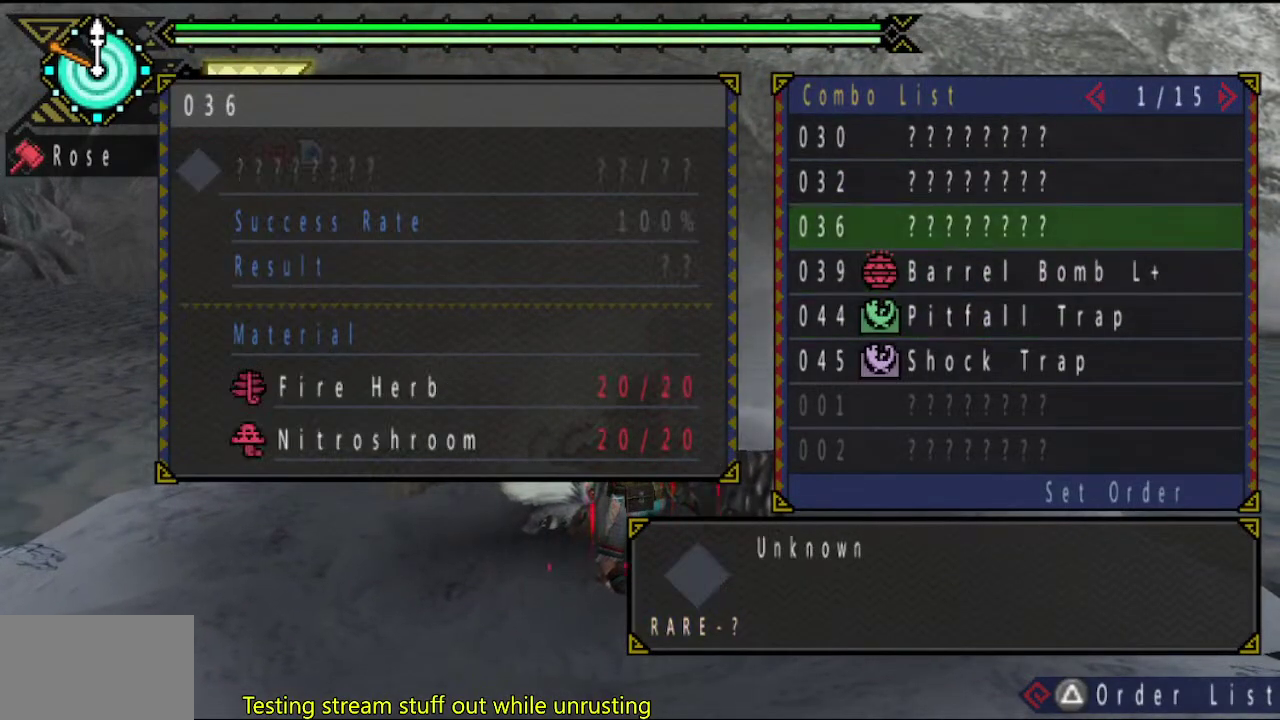
{"buttons": [], "left_stick": "center", "right_stick": "center", "events": [[100, "DPAD_UP", "up"], [200, "DPAD_UP", "down"], [300, "DPAD_UP", "up"], [433, "DPAD_UP", "down"], [500, "DPAD_UP", "up"]]}
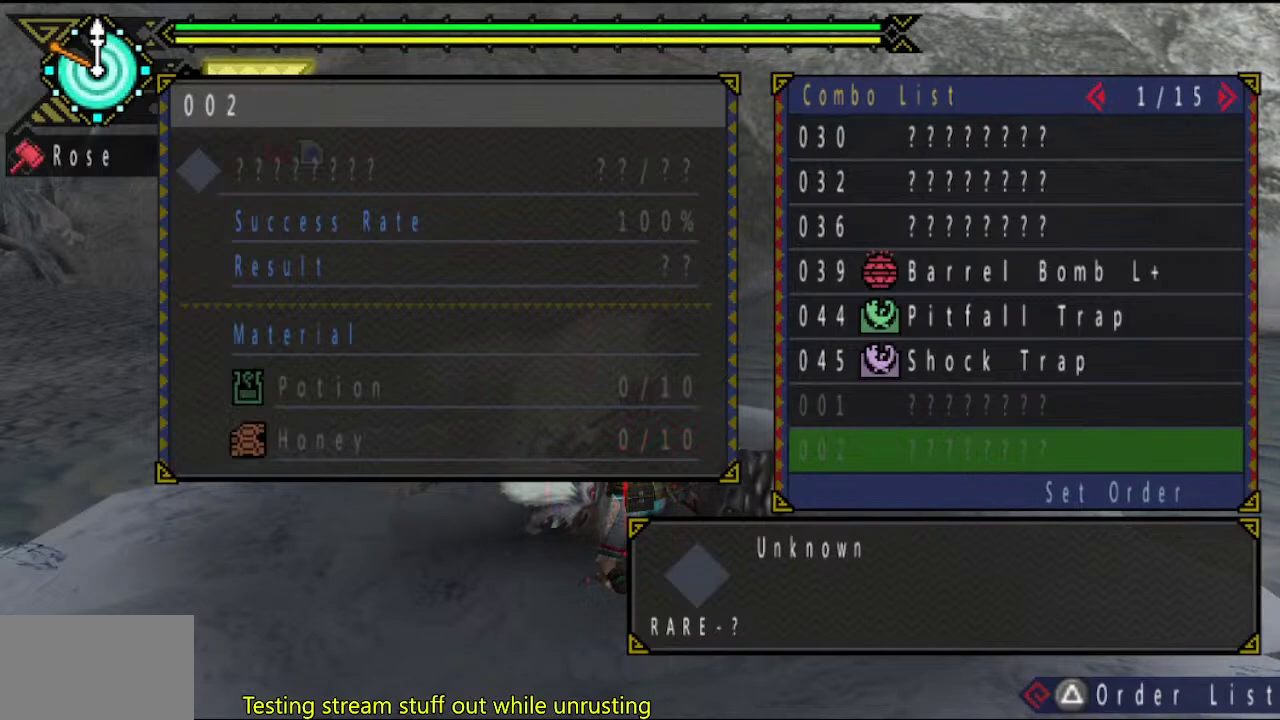
{"buttons": ["DPAD_DOWN"], "left_stick": "center", "right_stick": "center", "events": [[317, "DPAD_DOWN", "down"], [417, "DPAD_DOWN", "up"], [500, "DPAD_DOWN", "down"]]}
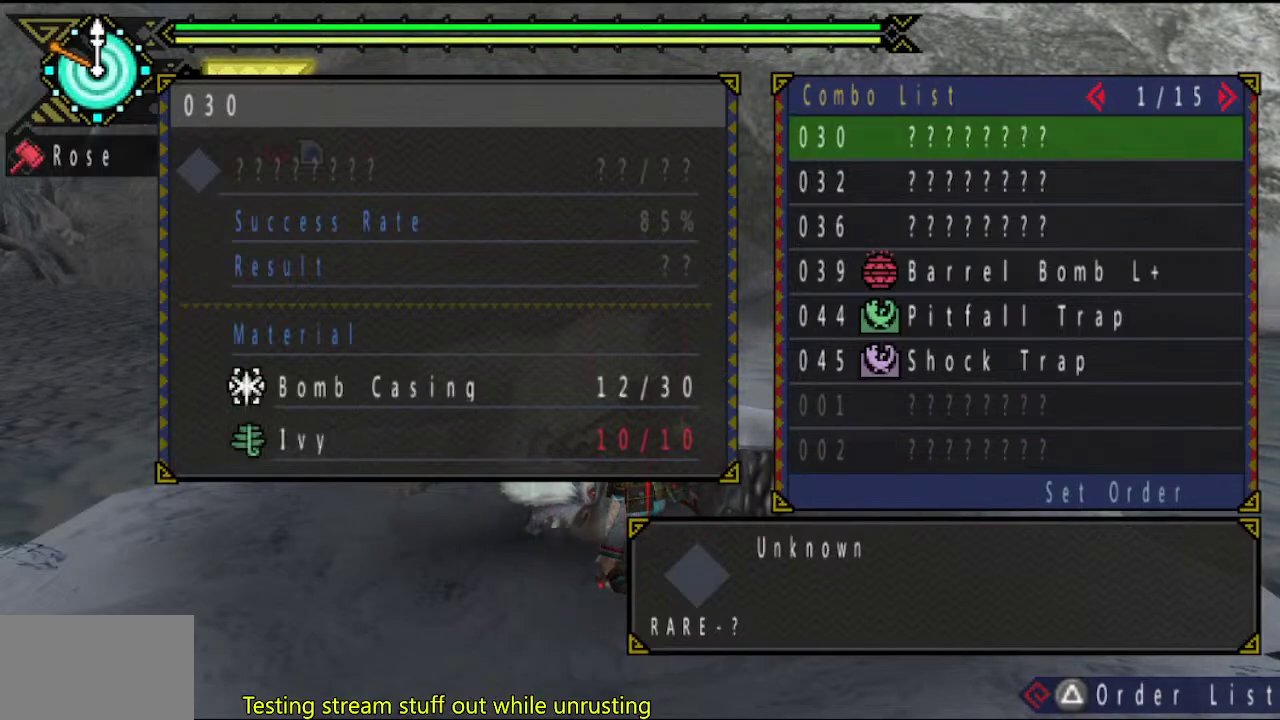
{"buttons": [], "left_stick": "center", "right_stick": "center", "events": [[133, "DPAD_DOWN", "up"], [217, "DPAD_DOWN", "down"], [400, "DPAD_DOWN", "up"]]}
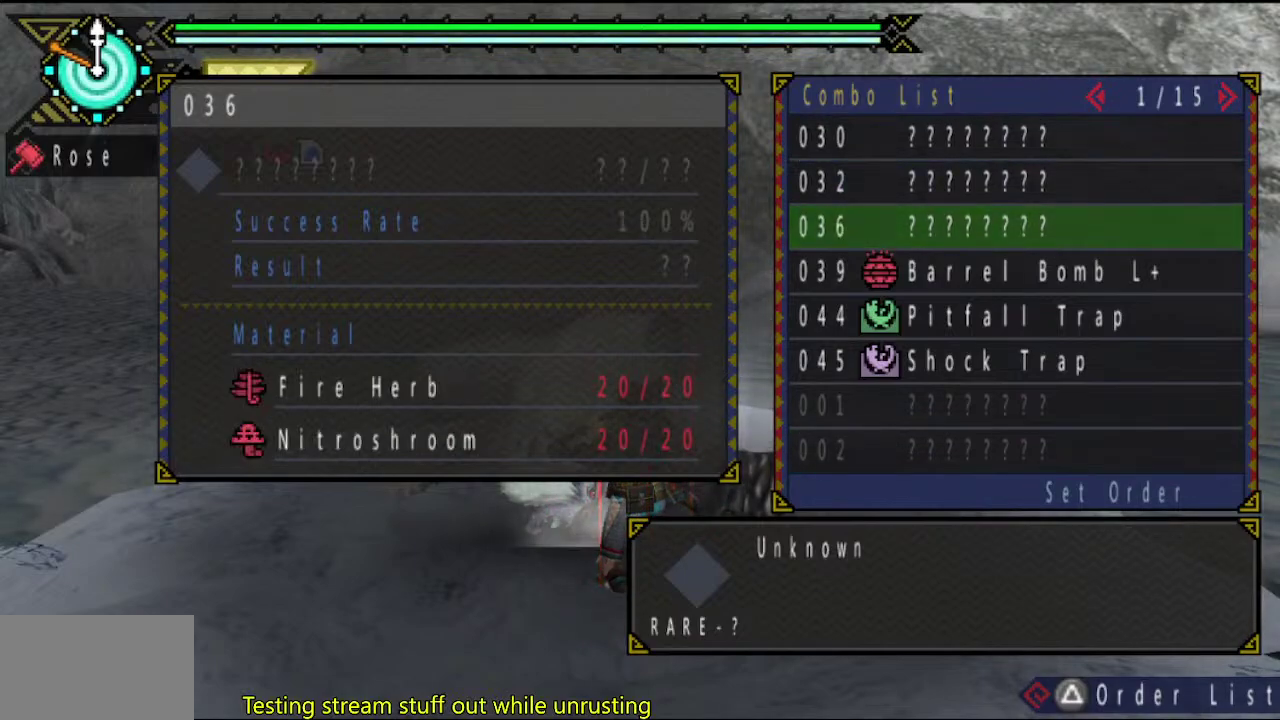
{"buttons": [], "left_stick": "center", "right_stick": "center", "events": [[67, "DPAD_LEFT", "down"], [183, "DPAD_LEFT", "up"], [367, "DPAD_DOWN", "down"], [433, "DPAD_DOWN", "up"]]}
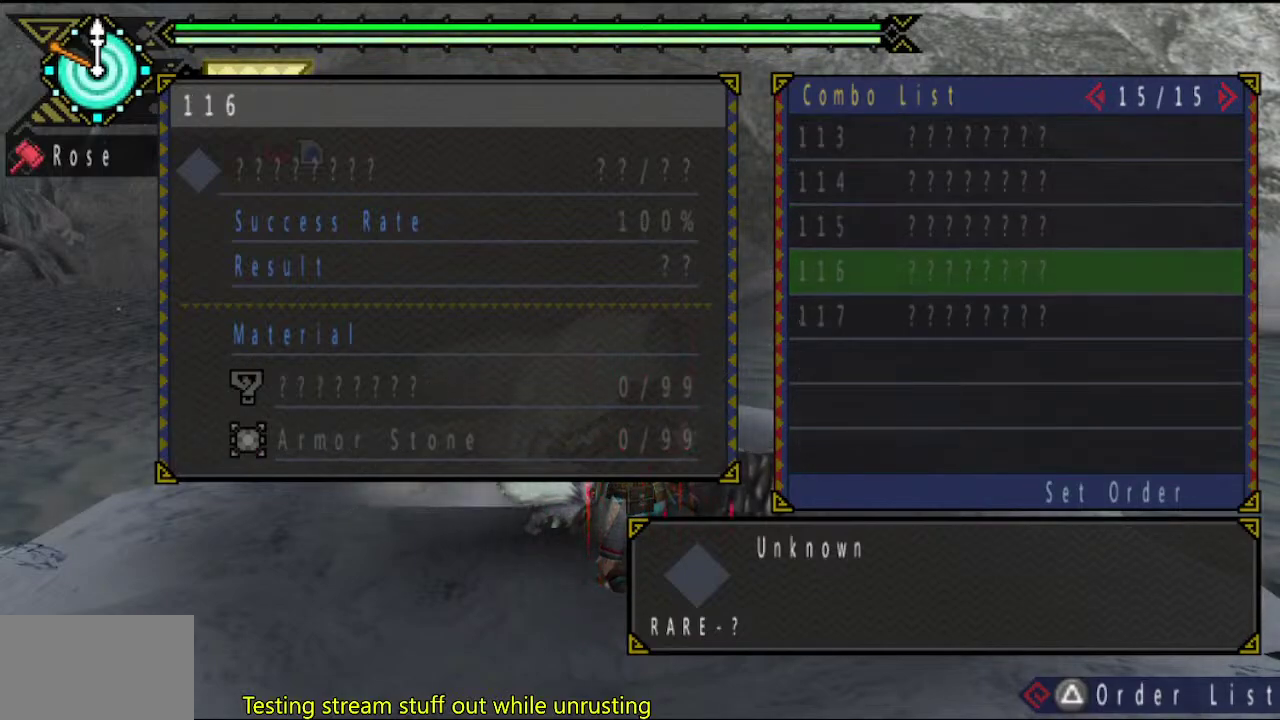
{"buttons": [], "left_stick": "center", "right_stick": "center", "events": [[50, "DPAD_LEFT", "down"], [150, "DPAD_LEFT", "up"], [217, "DPAD_LEFT", "down"], [317, "DPAD_LEFT", "up"], [383, "DPAD_LEFT", "down"], [483, "DPAD_LEFT", "up"]]}
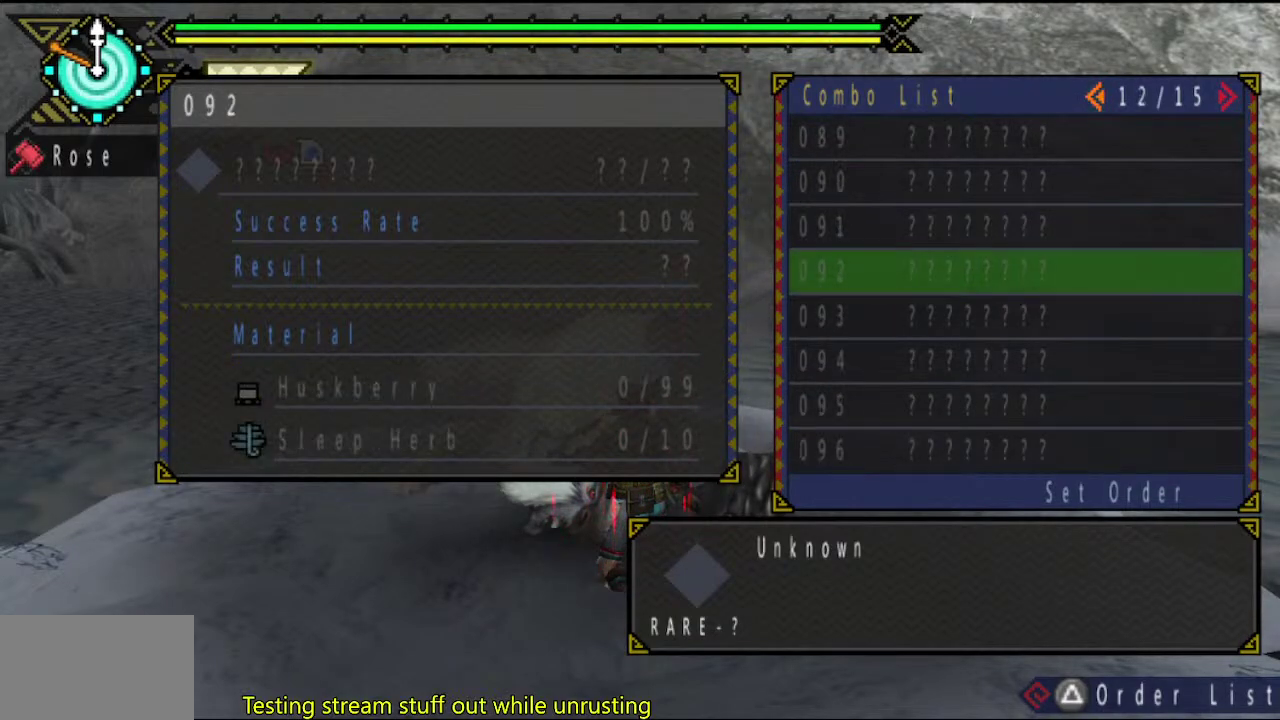
{"buttons": ["DPAD_LEFT"], "left_stick": "center", "right_stick": "center", "events": [[50, "DPAD_LEFT", "down"], [350, "DPAD_LEFT", "up"], [483, "DPAD_LEFT", "down"]]}
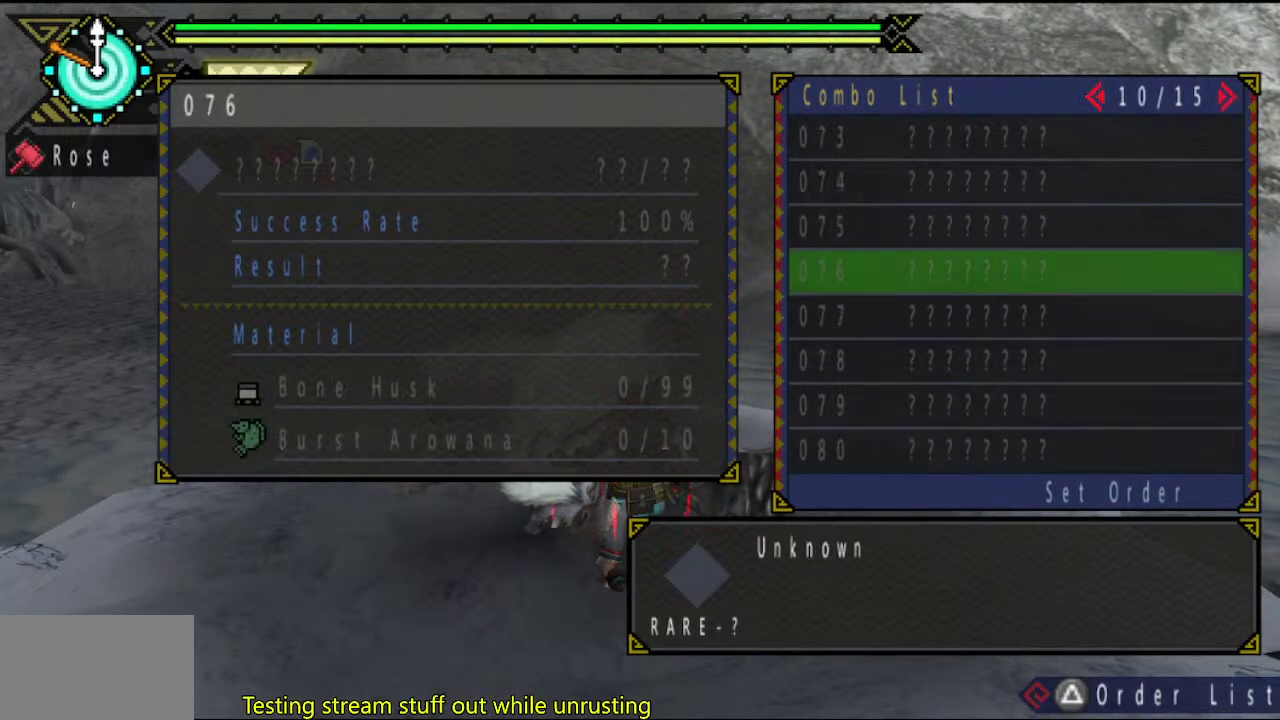
{"buttons": [], "left_stick": "center", "right_stick": "center", "events": [[100, "DPAD_LEFT", "up"], [267, "DPAD_RIGHT", "down"], [333, "DPAD_RIGHT", "up"], [433, "DPAD_RIGHT", "down"], [500, "DPAD_RIGHT", "up"]]}
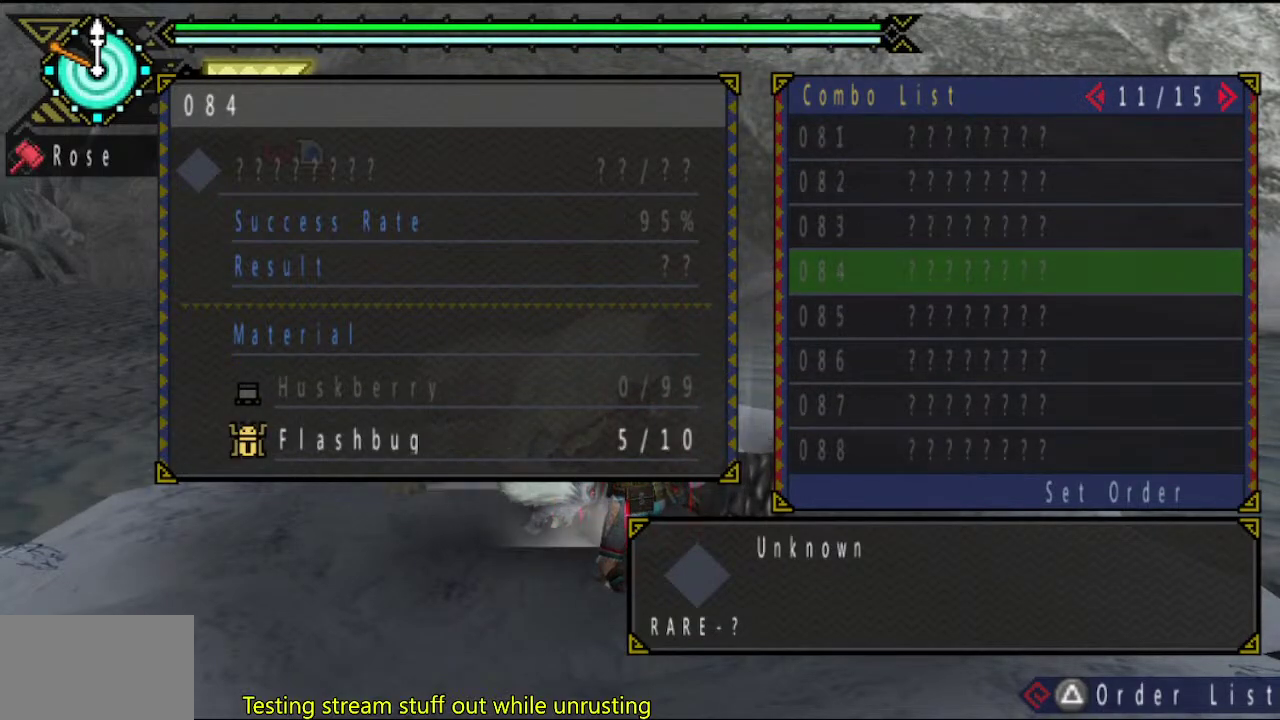
{"buttons": [], "left_stick": "center", "right_stick": "center", "events": [[100, "DPAD_RIGHT", "down"], [167, "DPAD_RIGHT", "up"], [233, "DPAD_RIGHT", "down"], [333, "DPAD_RIGHT", "up"], [400, "DPAD_RIGHT", "down"], [500, "DPAD_RIGHT", "up"]]}
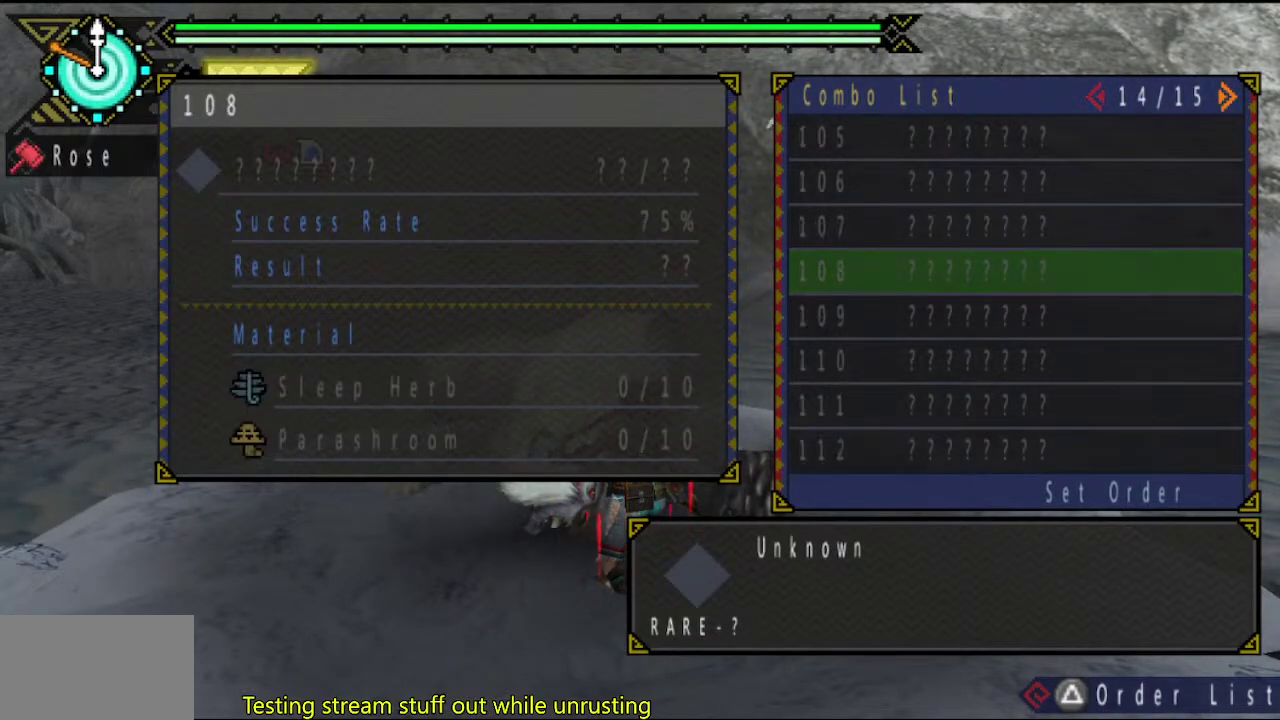
{"buttons": [], "left_stick": "center", "right_stick": "center", "events": [[67, "DPAD_RIGHT", "down"], [200, "DPAD_RIGHT", "up"], [283, "DPAD_RIGHT", "down"], [417, "DPAD_RIGHT", "up"]]}
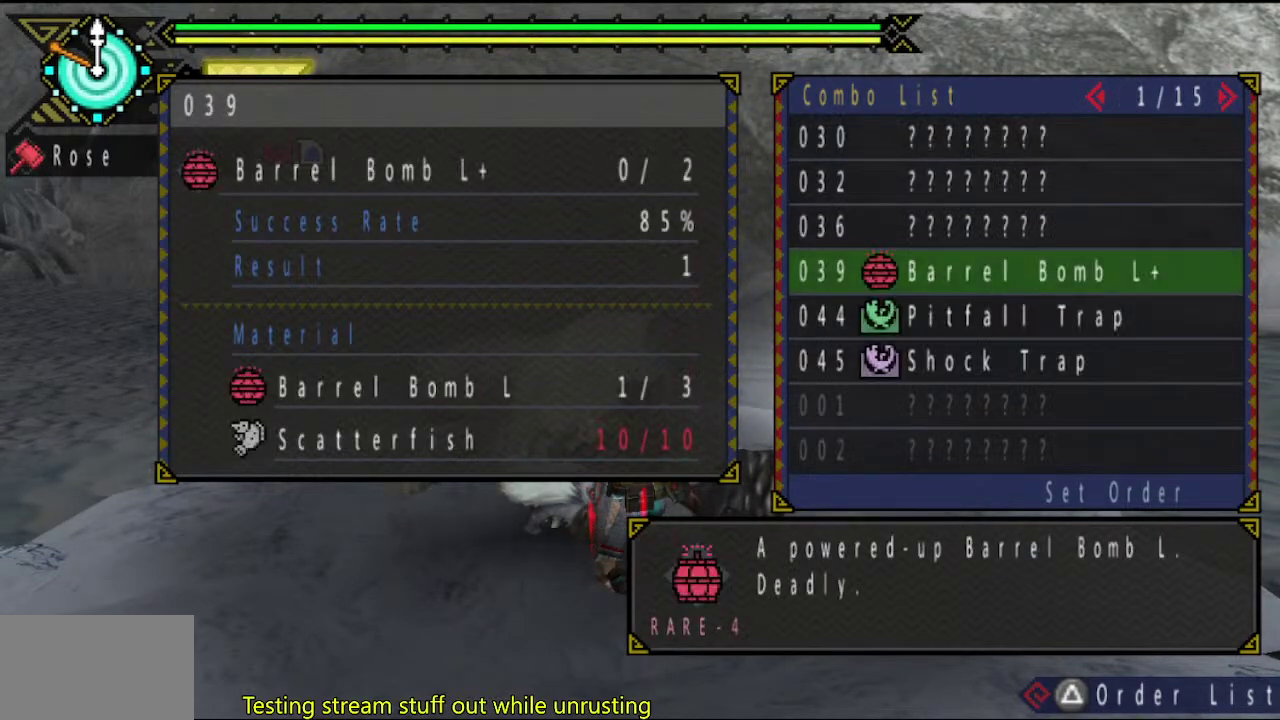
{"buttons": [], "left_stick": "center", "right_stick": "center", "events": [[217, "TRIANGLE", "down"], [350, "TRIANGLE", "up"]]}
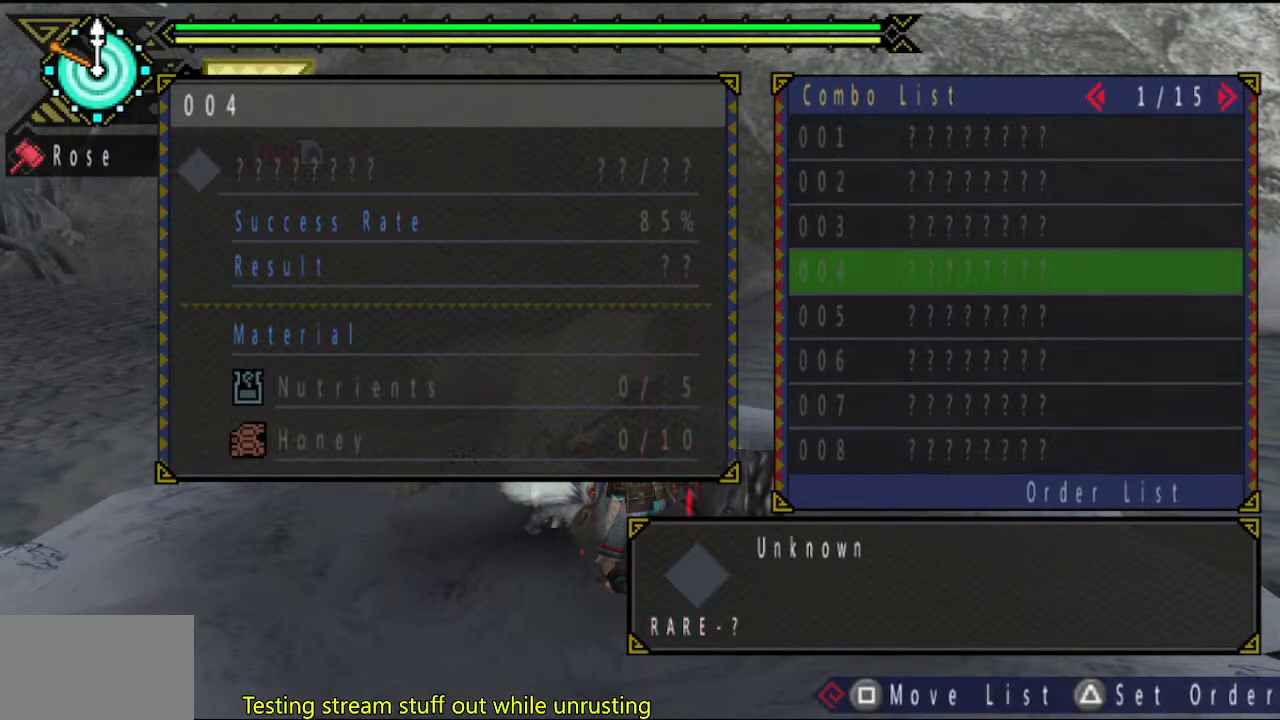
{"buttons": [], "left_stick": "center", "right_stick": "center", "events": [[117, "TRIANGLE", "down"], [233, "TRIANGLE", "up"]]}
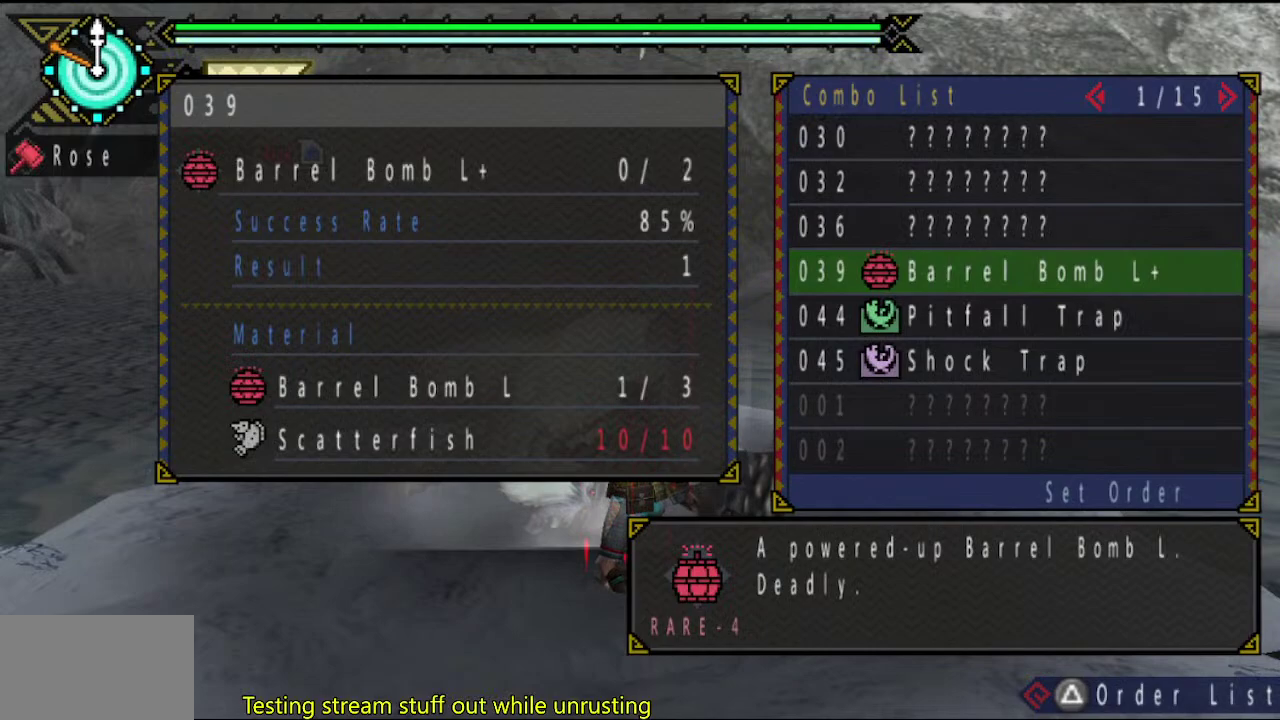
{"buttons": [], "left_stick": "center", "right_stick": "center", "events": []}
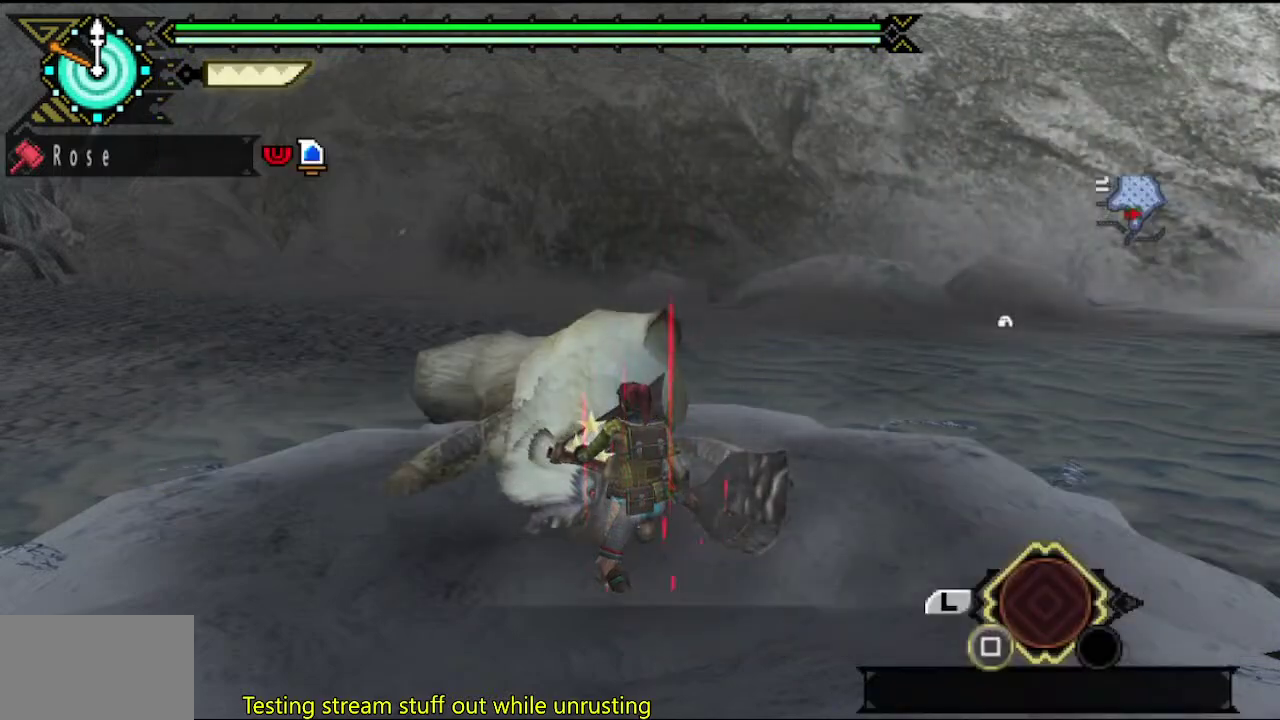
{"buttons": ["START"], "left_stick": "center", "right_stick": "center", "events": [[200, "START", "down"], [300, "START", "up"], [433, "START", "down"]]}
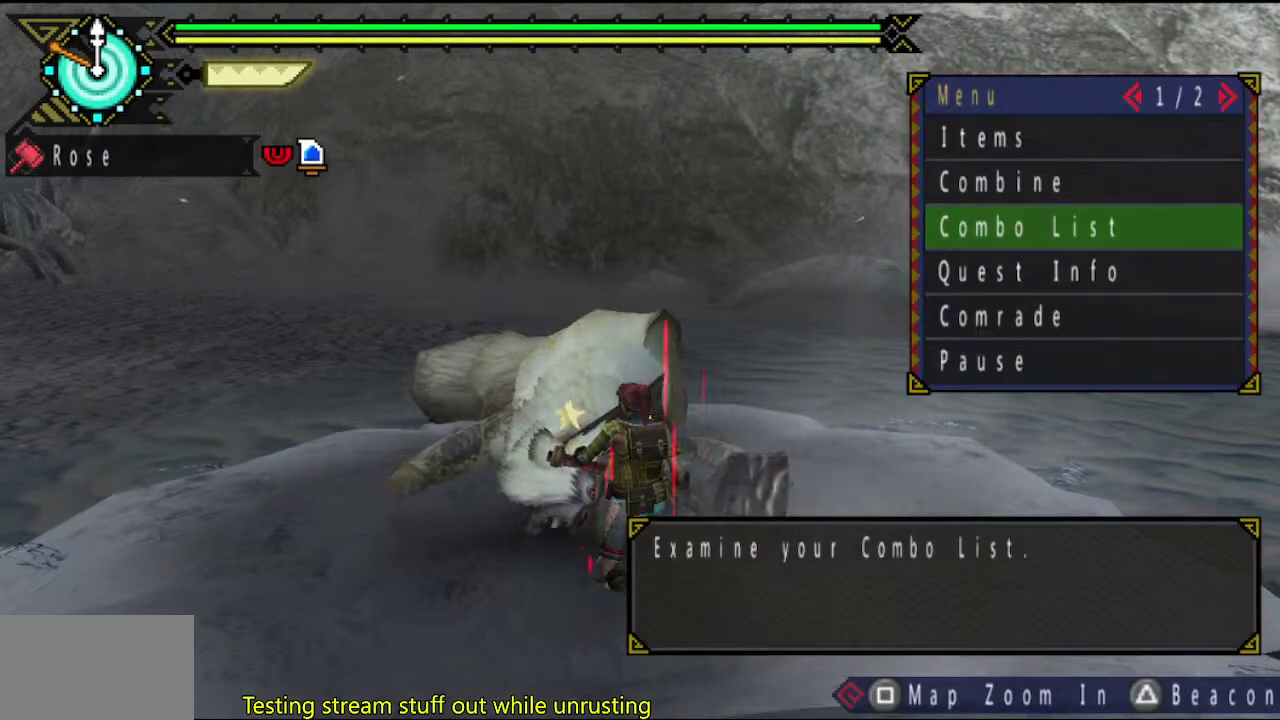
{"buttons": [], "left_stick": "center", "right_stick": "center", "events": [[50, "START", "up"]]}